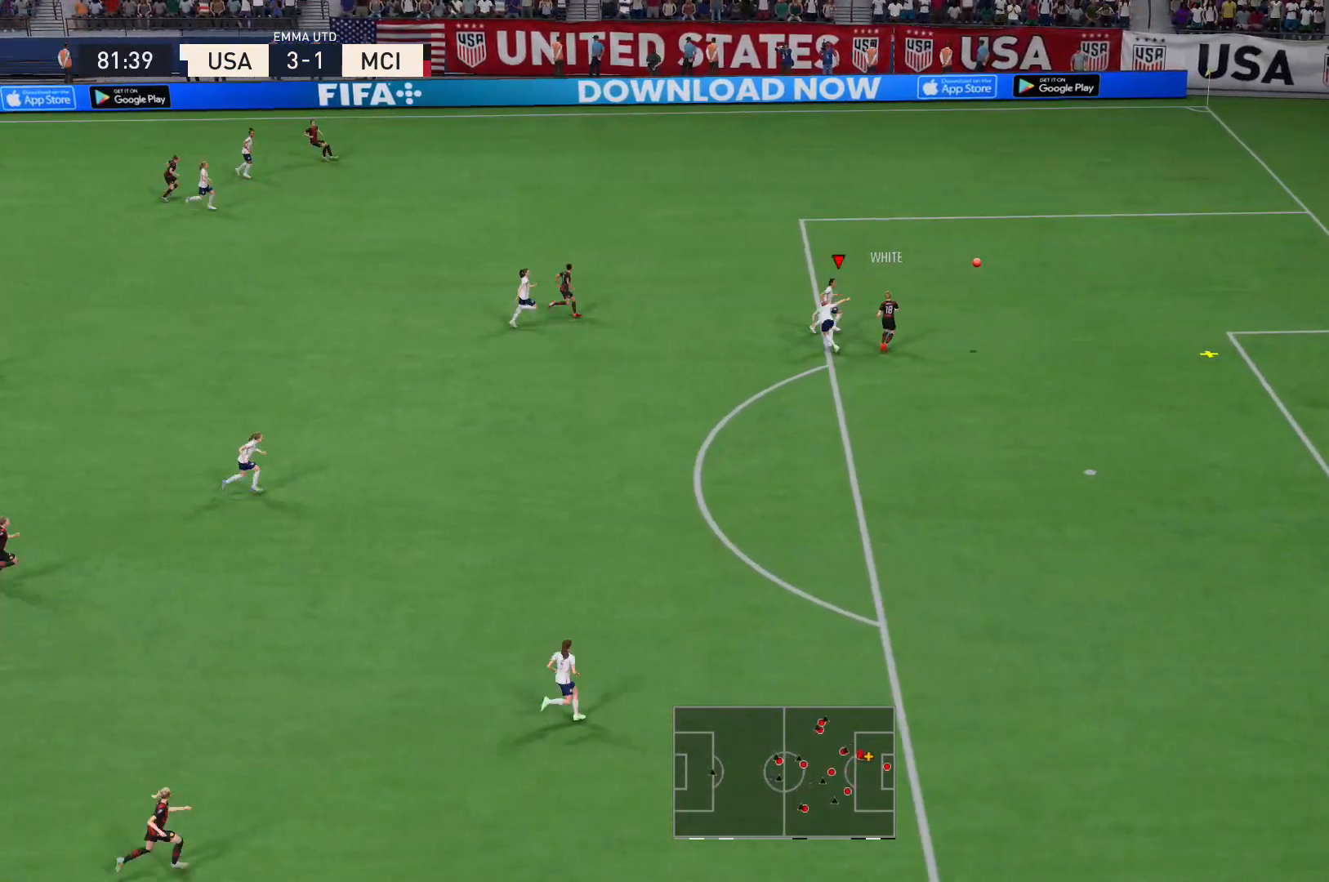
Gameplay with a controller (Xbox layout); each line is a JSON object with the inputs held at the frame after it. "events" lists button and stick changes between this image and that frame as [ms after this image, input, new state], when the widget could be followed in between. Not read: L3 R3.
{"buttons": [], "left_stick": "center", "right_stick": "center", "events": [[167, "left_stick", "up-left"], [233, "L2", "up"], [367, "left_stick", "center"]]}
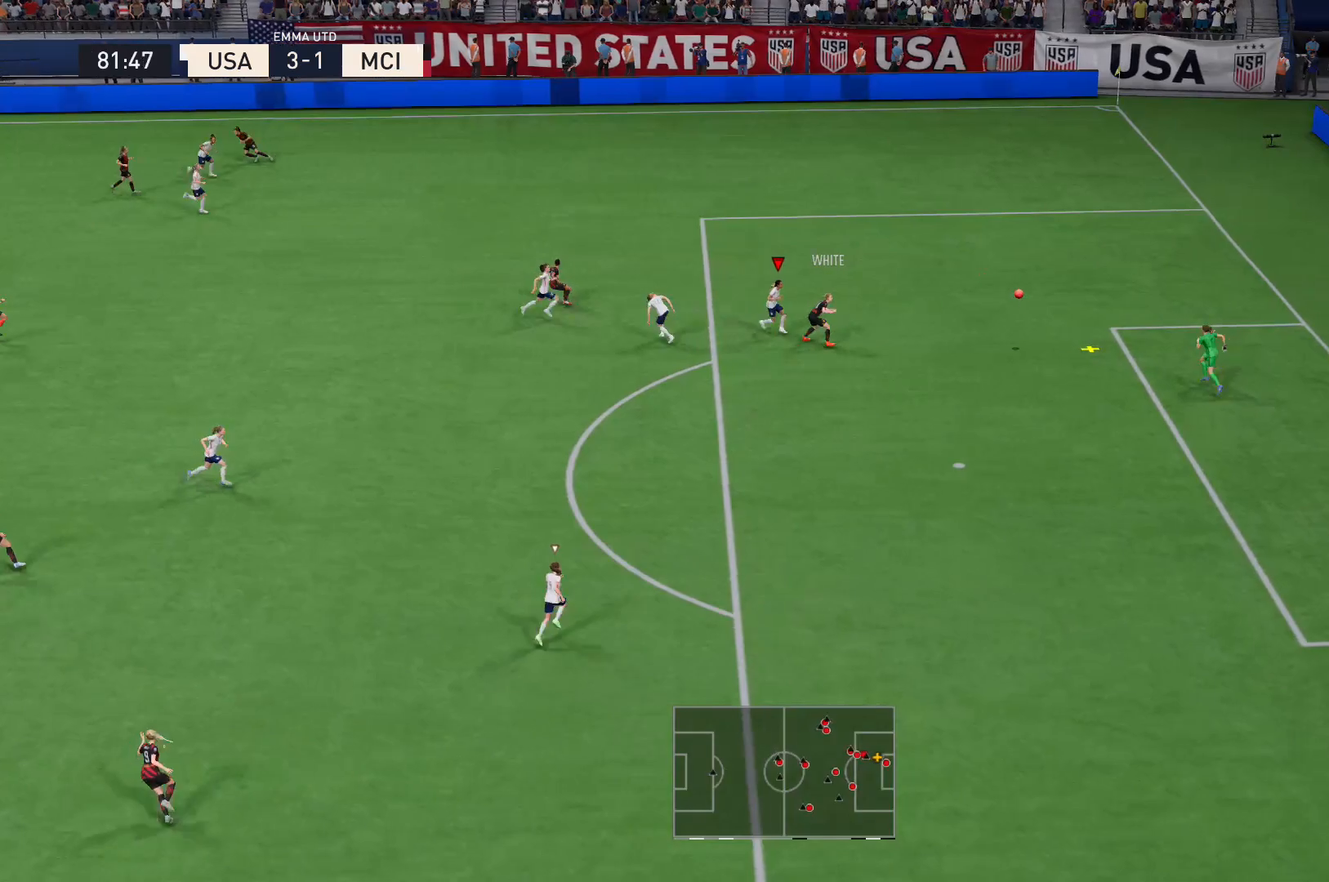
{"buttons": [], "left_stick": "center", "right_stick": "center", "events": []}
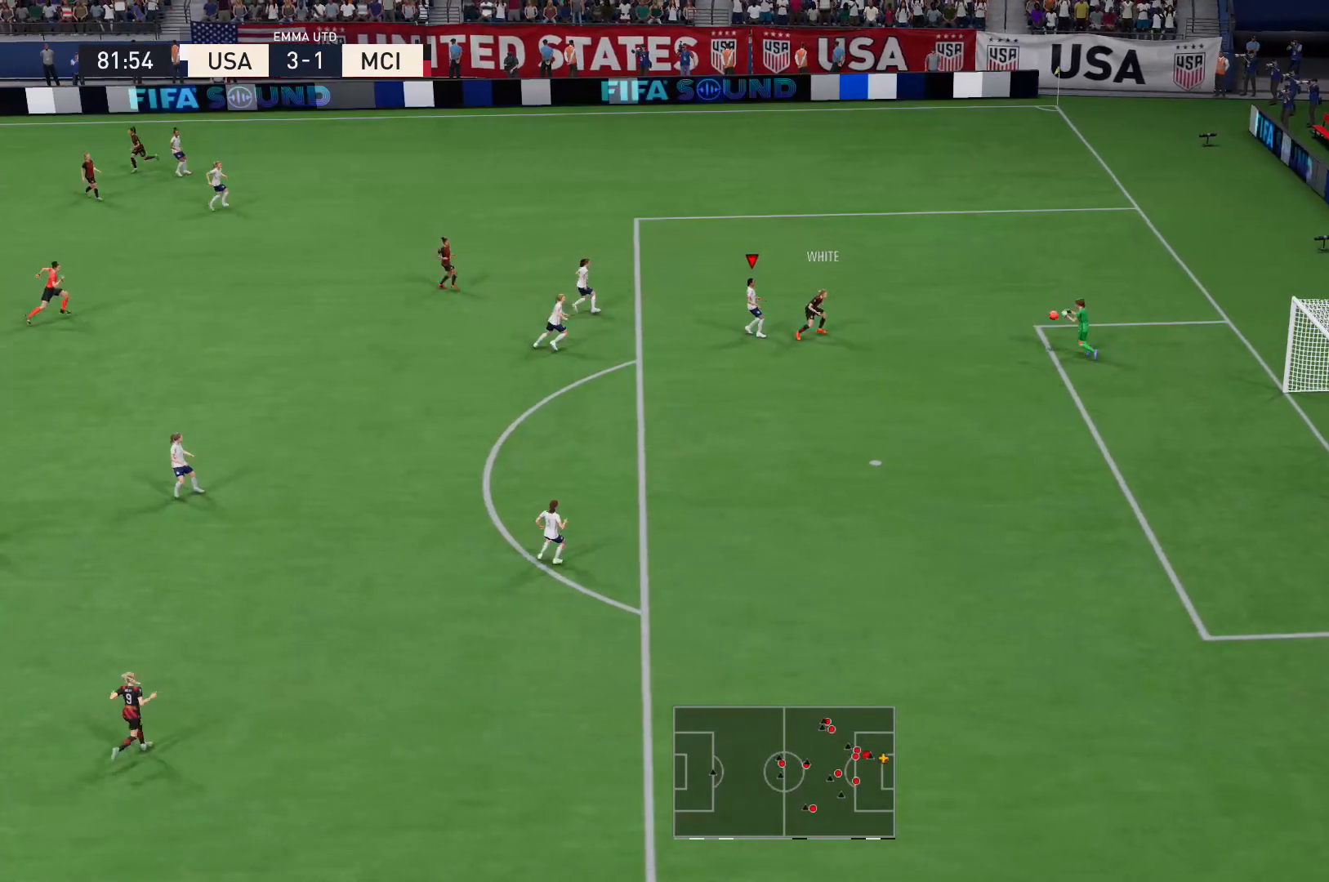
{"buttons": [], "left_stick": "down-left", "right_stick": "center", "events": [[267, "left_stick", "down-left"]]}
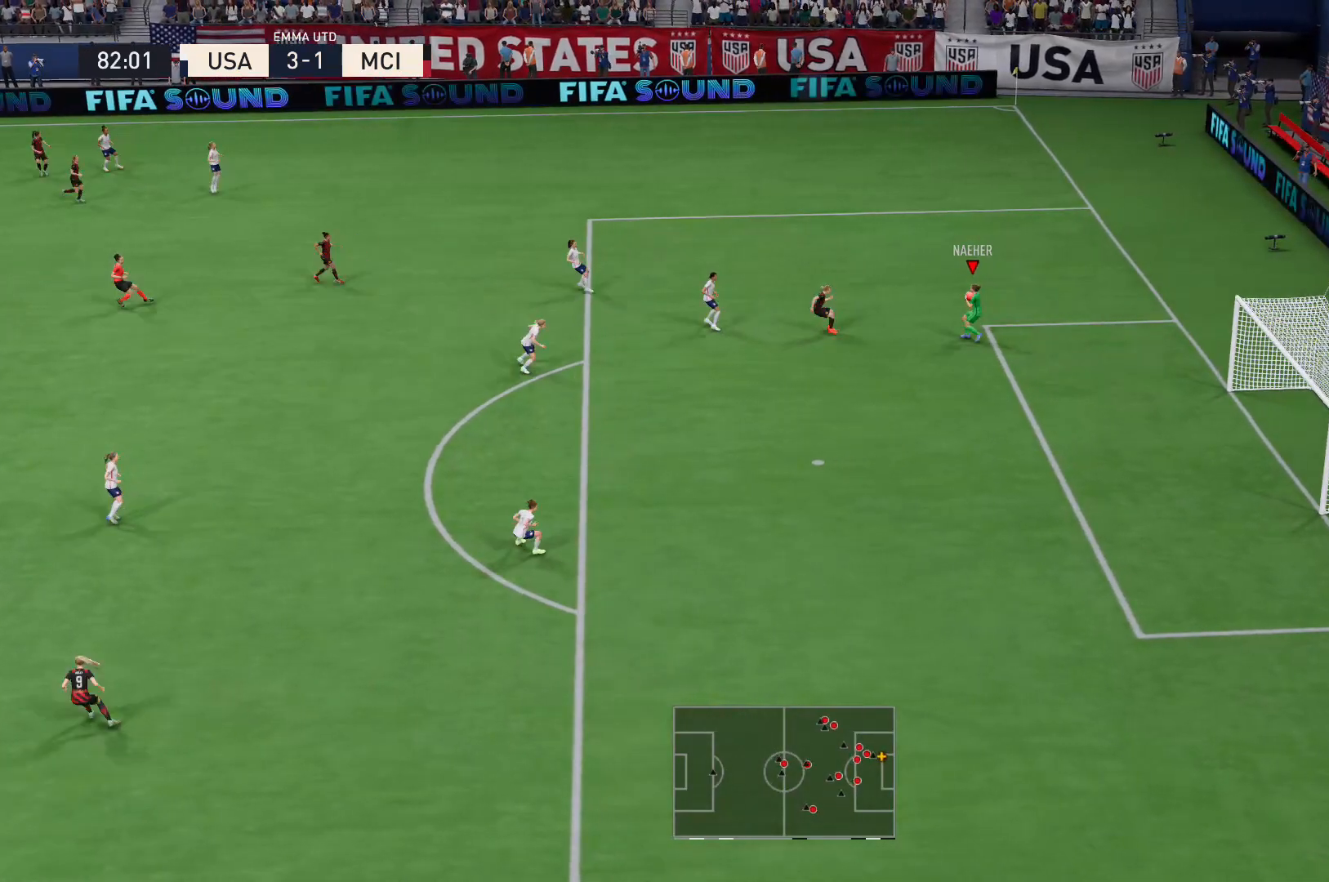
{"buttons": [], "left_stick": "down-left", "right_stick": "center", "events": [[267, "A", "down"], [367, "A", "up"]]}
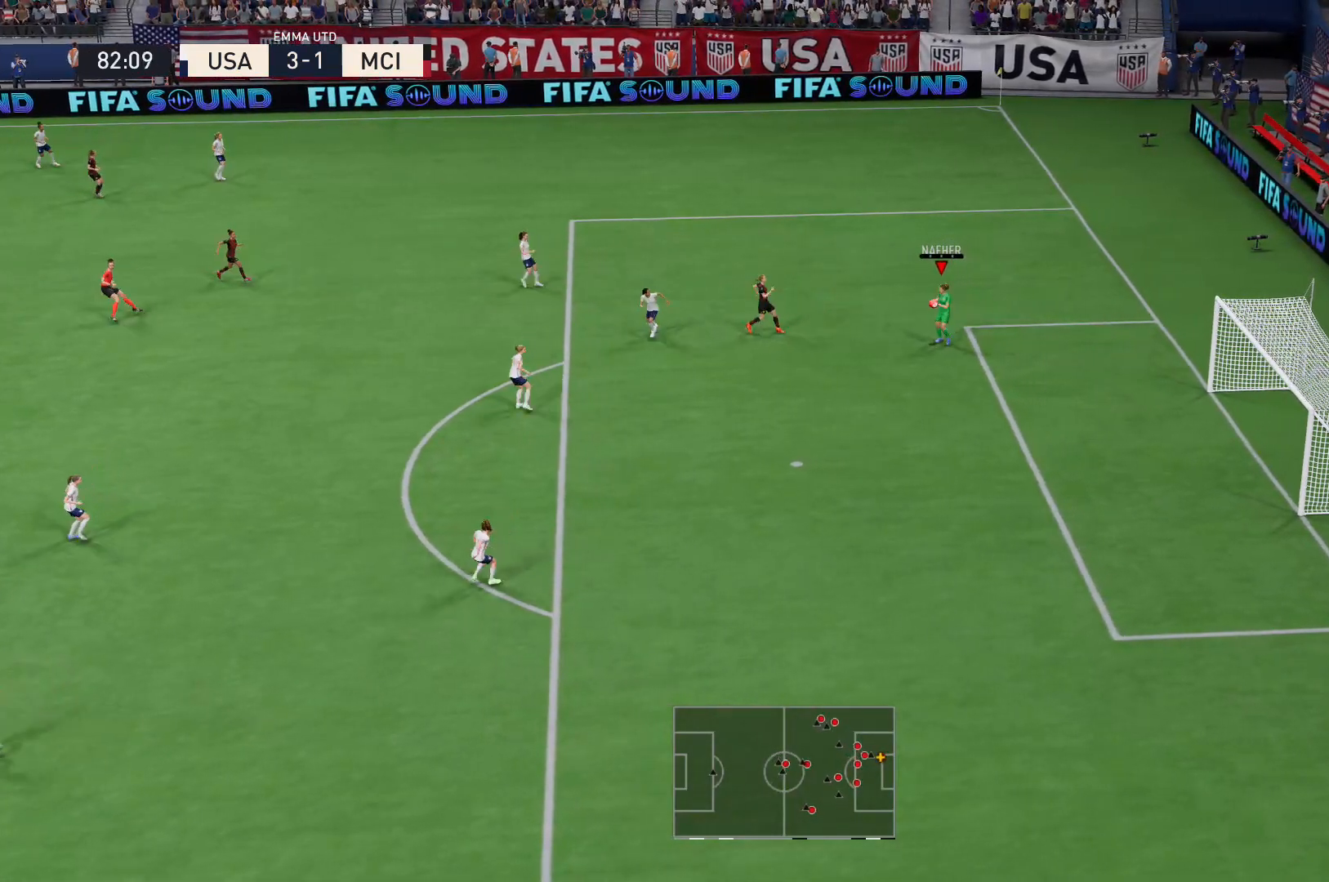
{"buttons": [], "left_stick": "center", "right_stick": "center", "events": [[67, "left_stick", "center"]]}
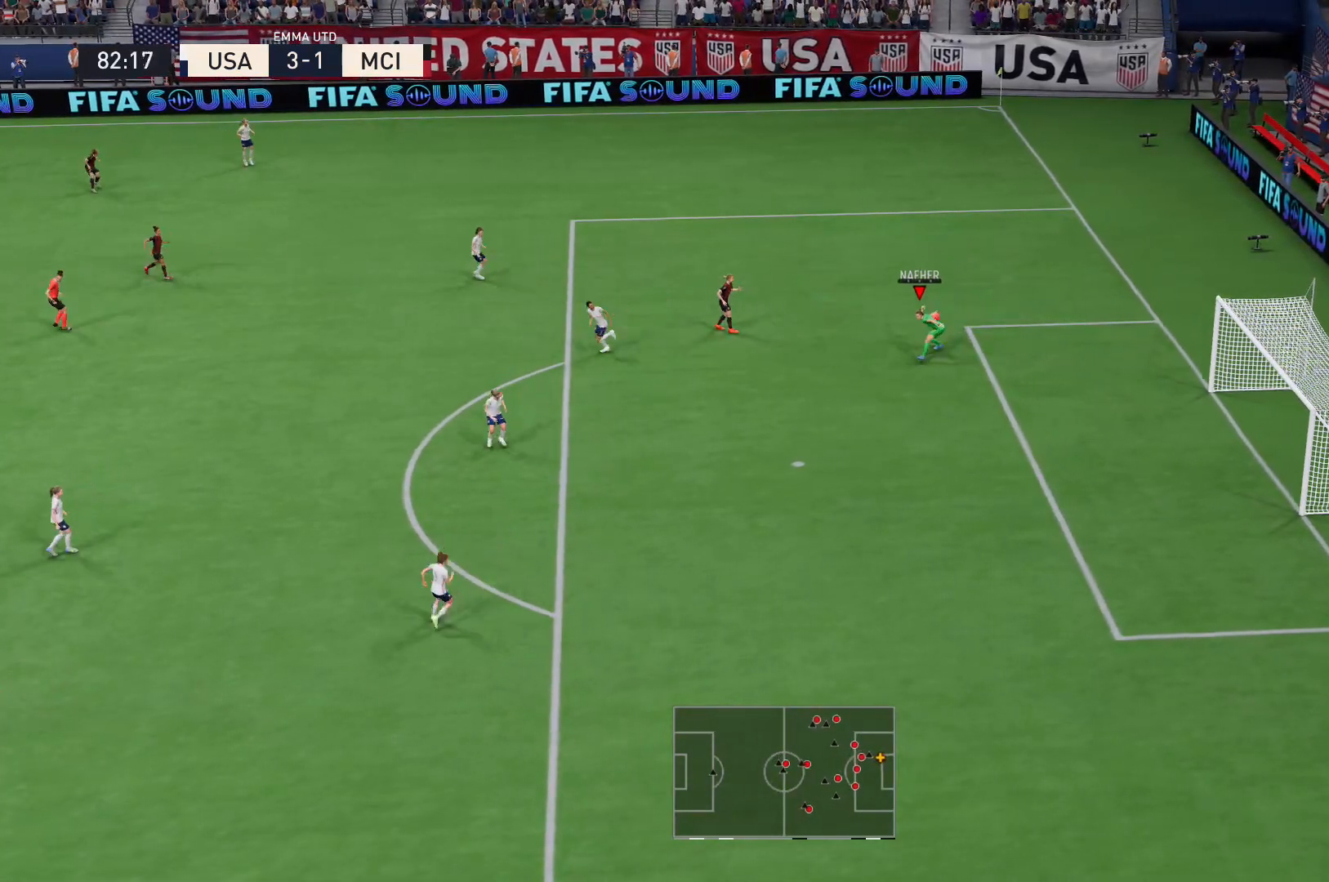
{"buttons": [], "left_stick": "center", "right_stick": "center", "events": []}
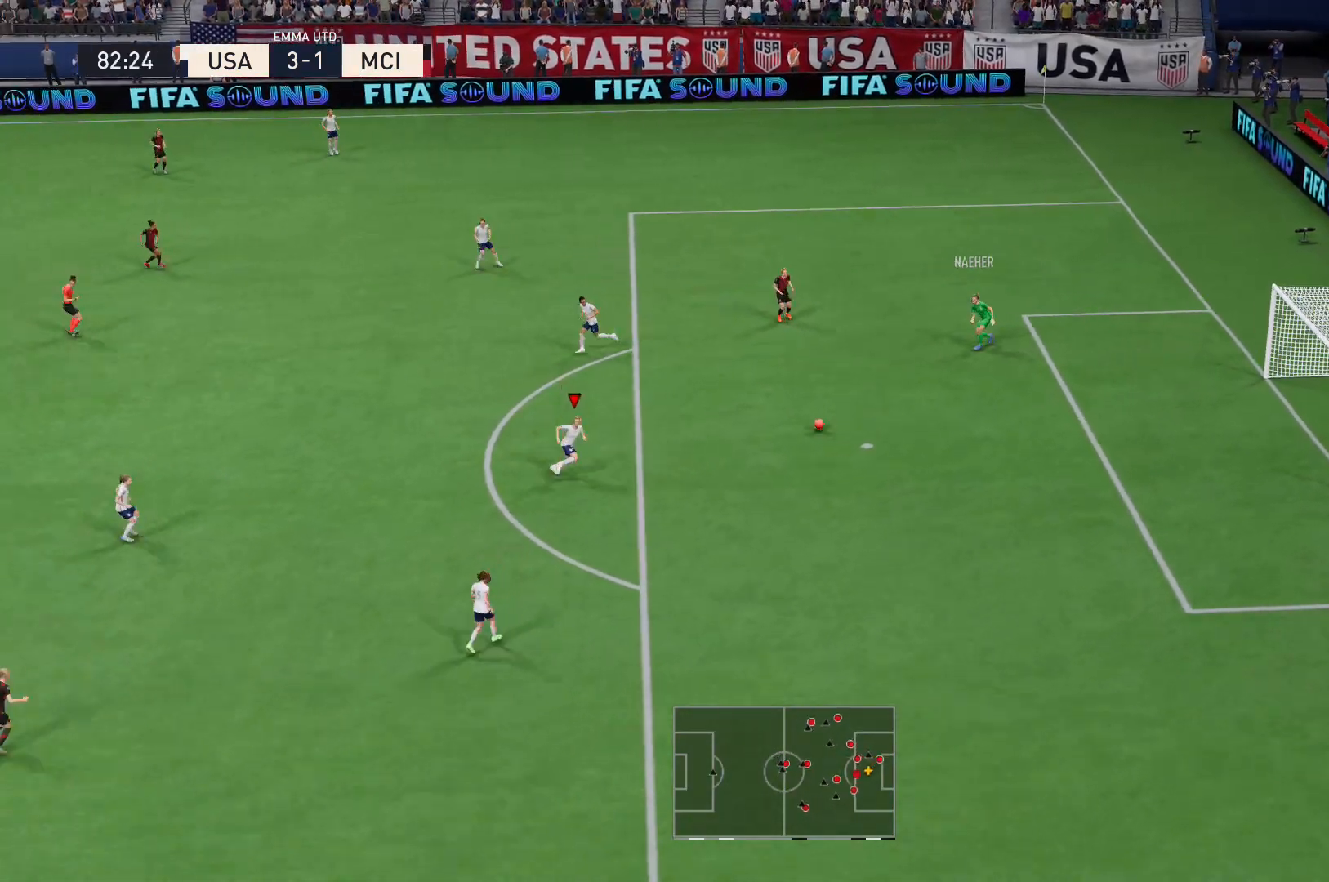
{"buttons": [], "left_stick": "left", "right_stick": "center", "events": [[167, "left_stick", "left"]]}
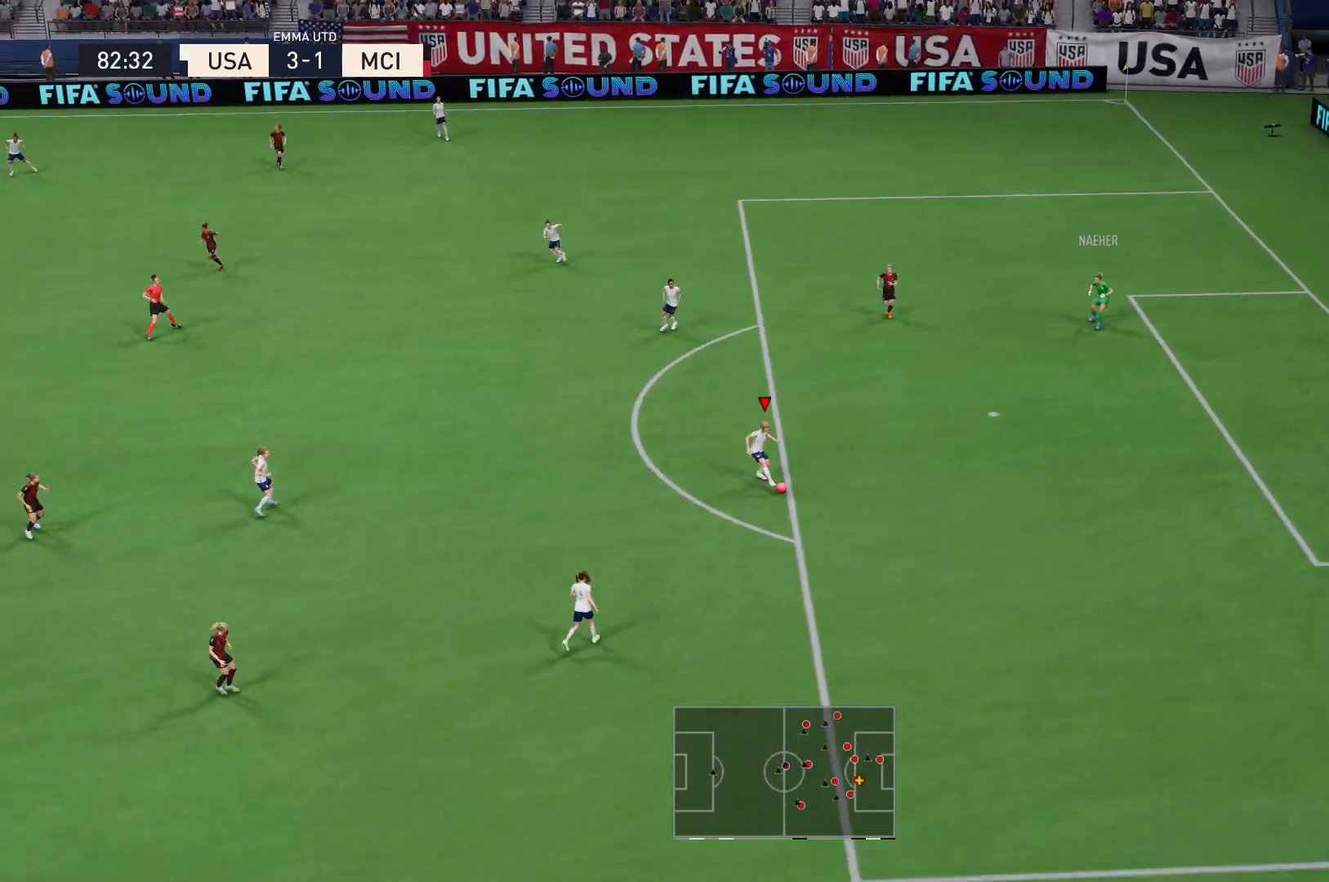
{"buttons": [], "left_stick": "center", "right_stick": "center", "events": [[167, "A", "down"], [301, "A", "up"], [434, "left_stick", "center"]]}
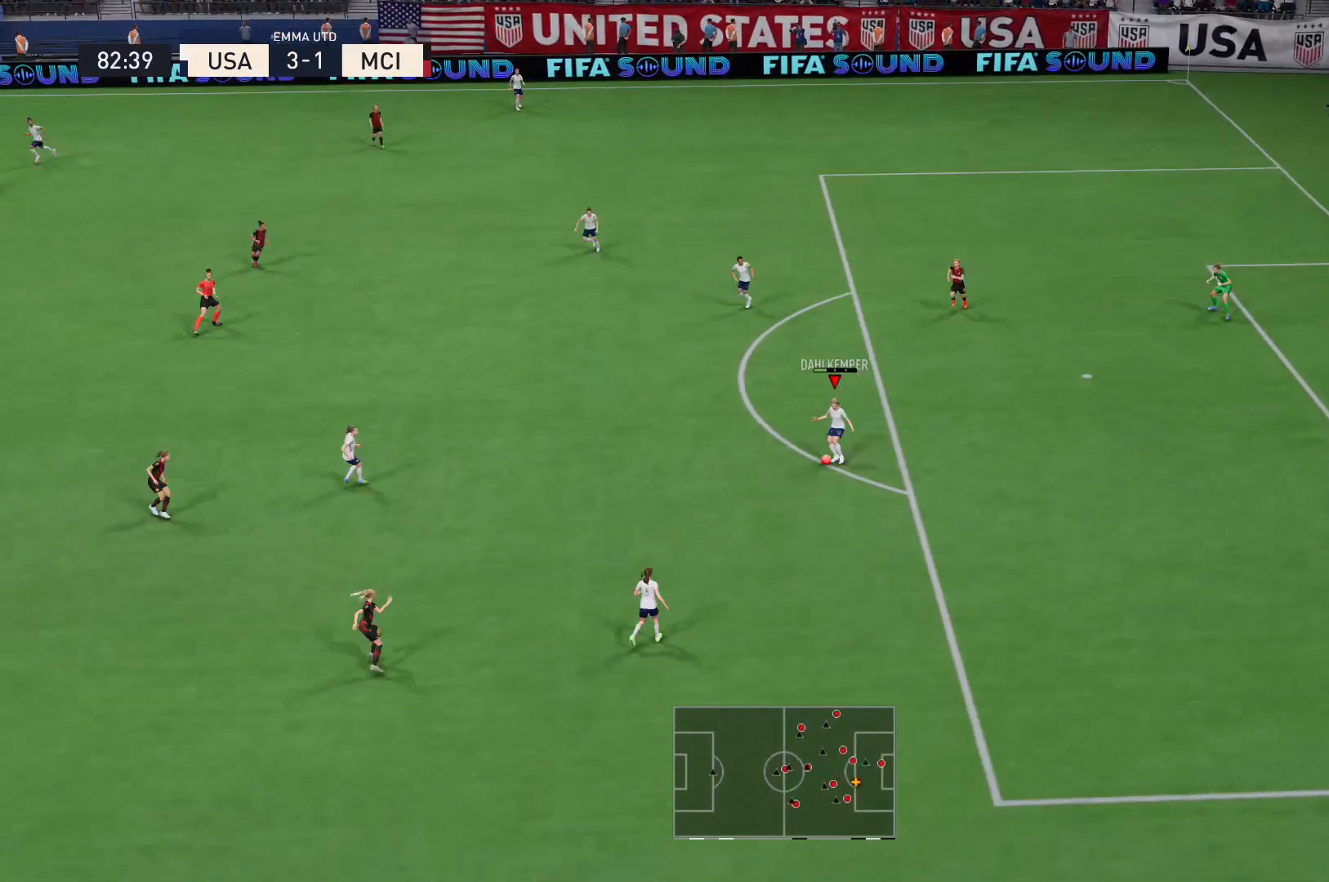
{"buttons": [], "left_stick": "up", "right_stick": "center", "events": [[367, "left_stick", "up"]]}
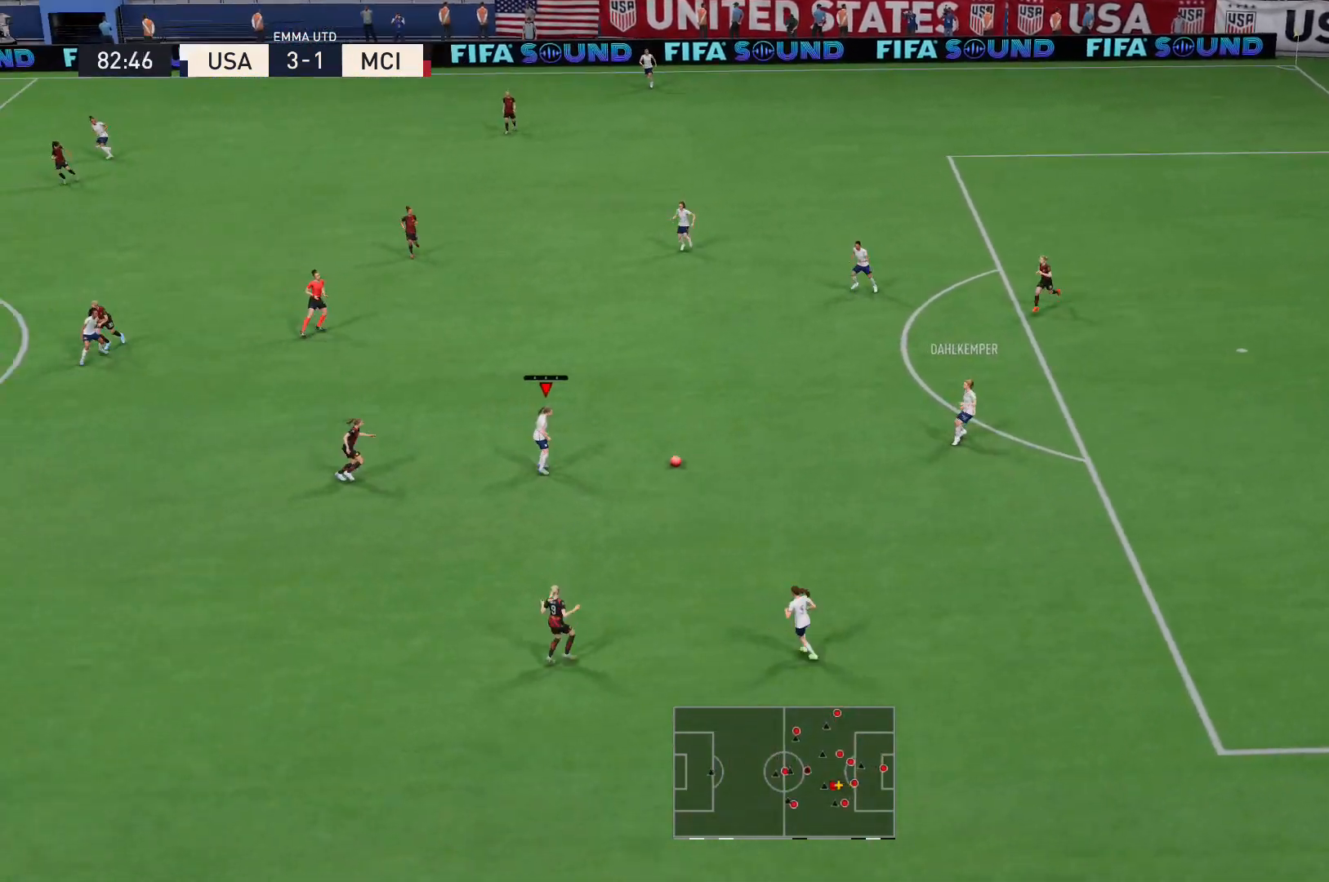
{"buttons": [], "left_stick": "center", "right_stick": "center", "events": [[134, "A", "down"], [301, "A", "up"], [367, "left_stick", "center"]]}
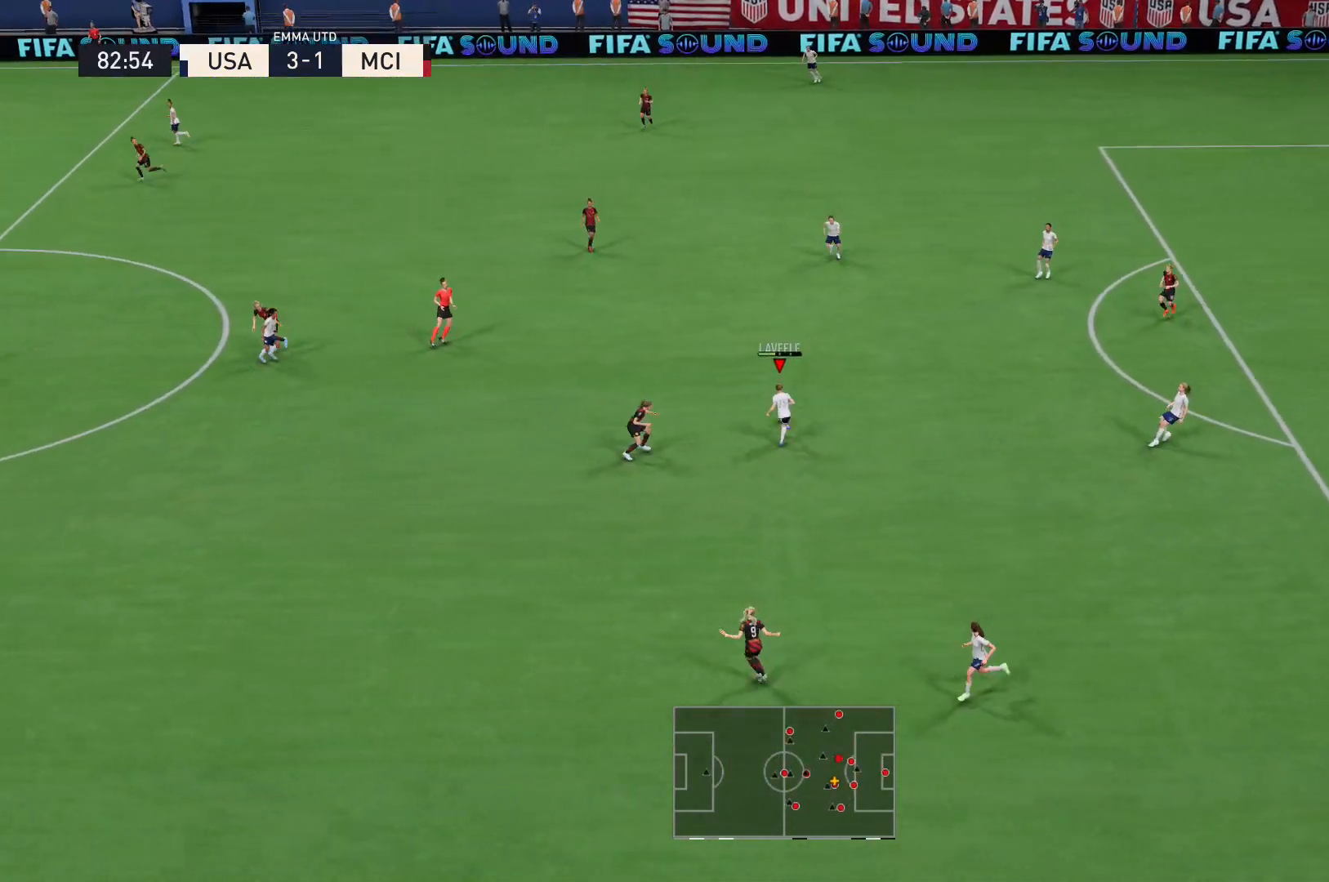
{"buttons": [], "left_stick": "up-left", "right_stick": "center", "events": [[434, "left_stick", "up-left"]]}
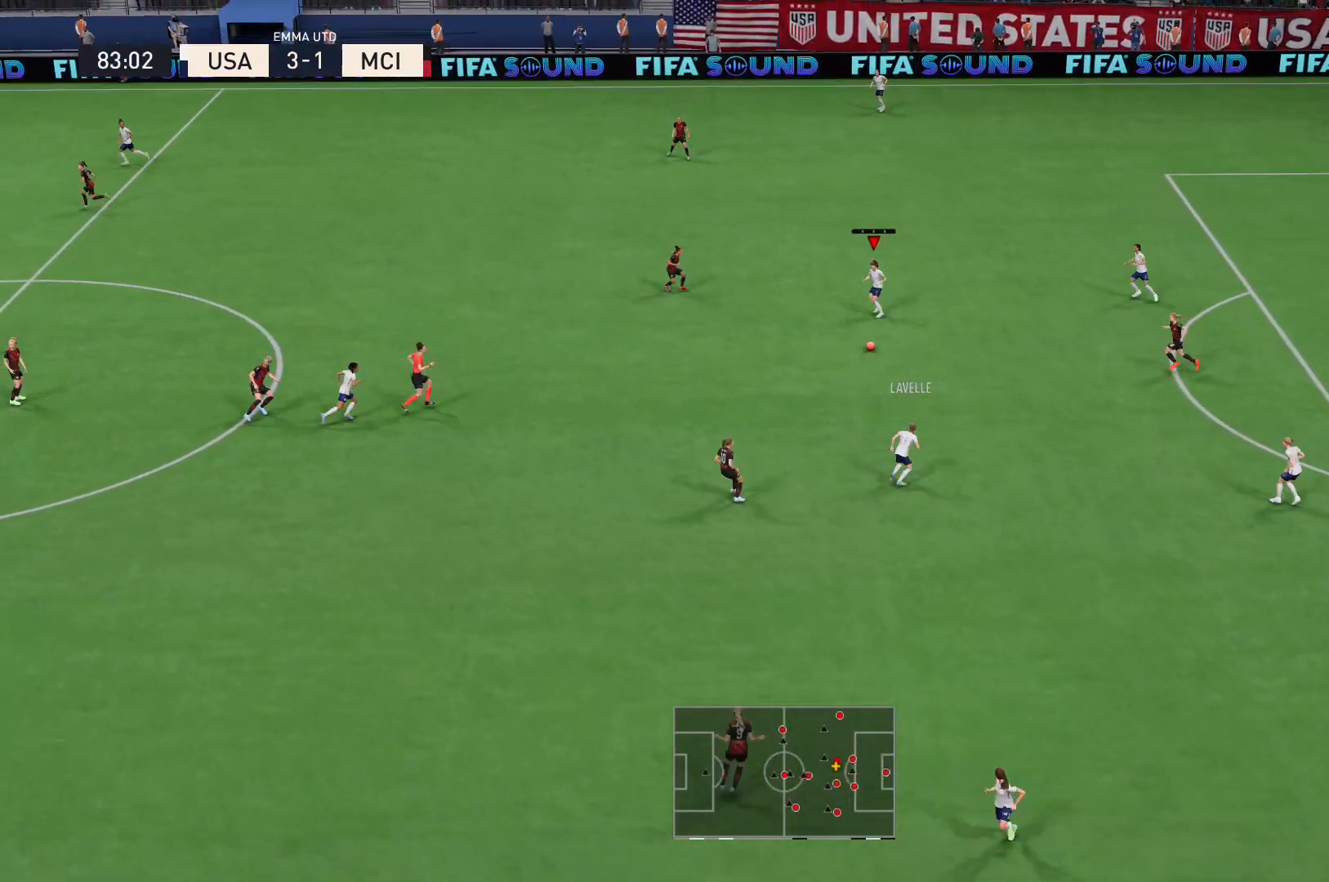
{"buttons": [], "left_stick": "up-left", "right_stick": "center", "events": []}
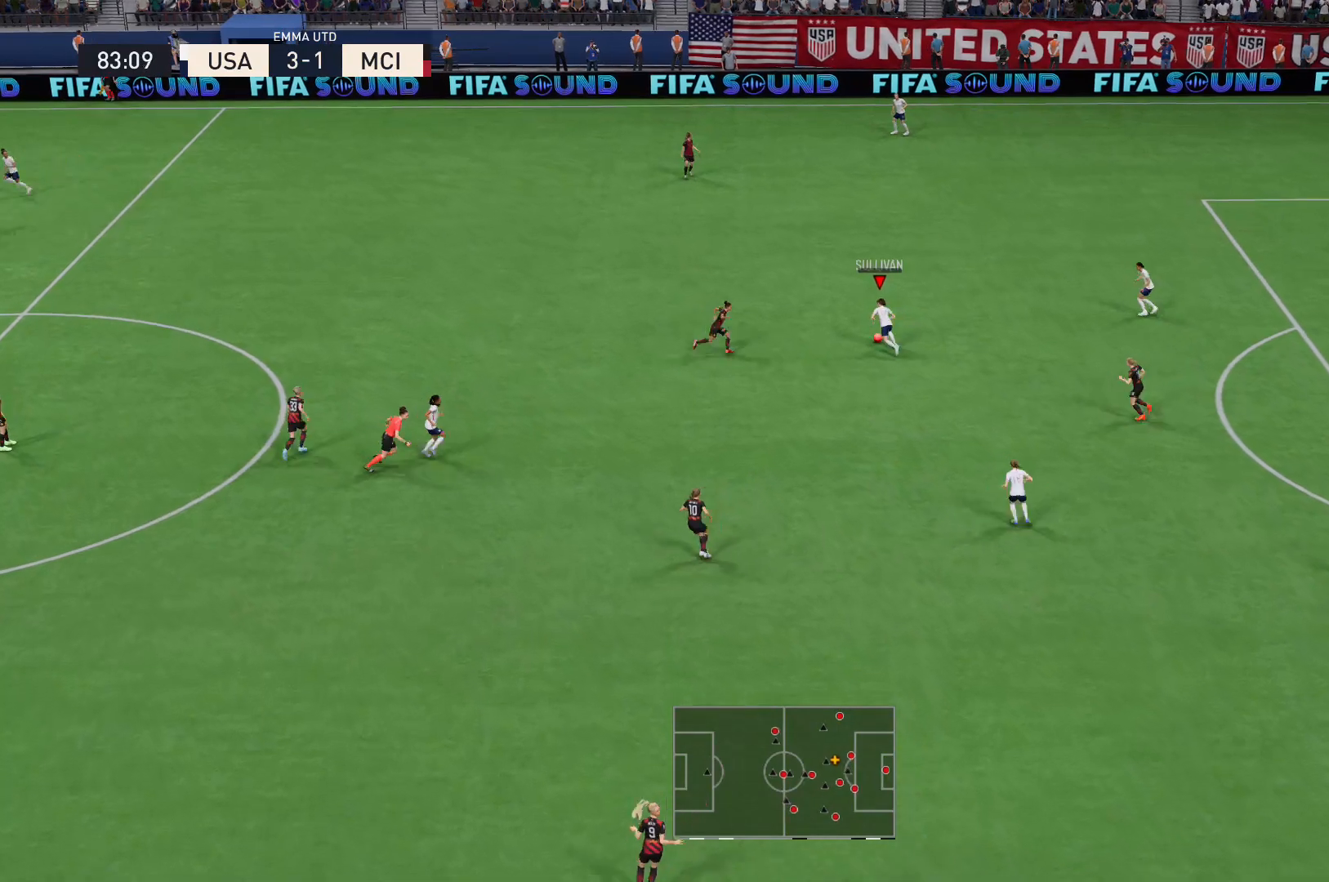
{"buttons": ["R2"], "left_stick": "up-left", "right_stick": "center", "events": [[33, "left_stick", "center"], [167, "left_stick", "up"], [300, "R2", "down"], [334, "left_stick", "up-left"]]}
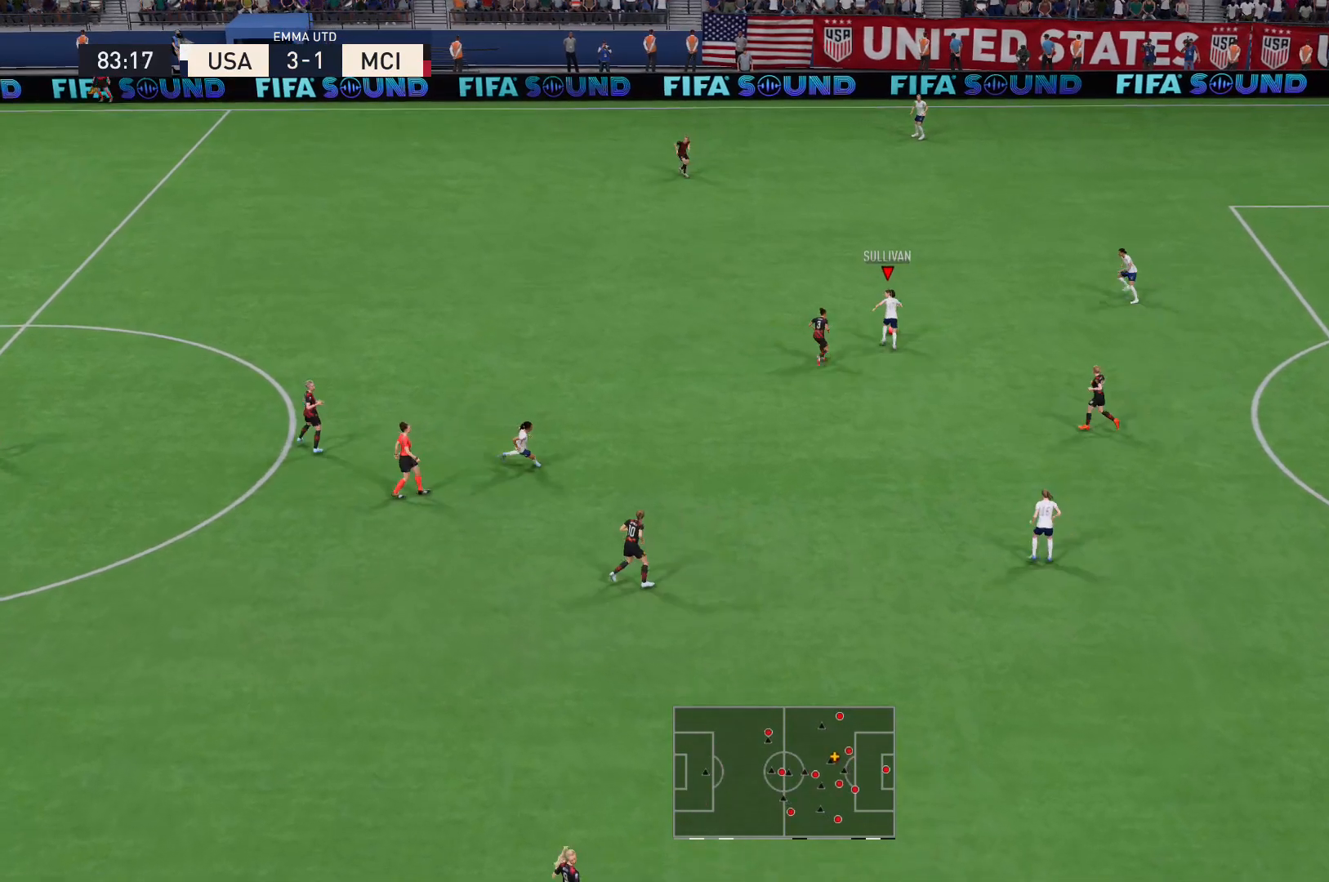
{"buttons": ["R2"], "left_stick": "up-left", "right_stick": "center", "events": []}
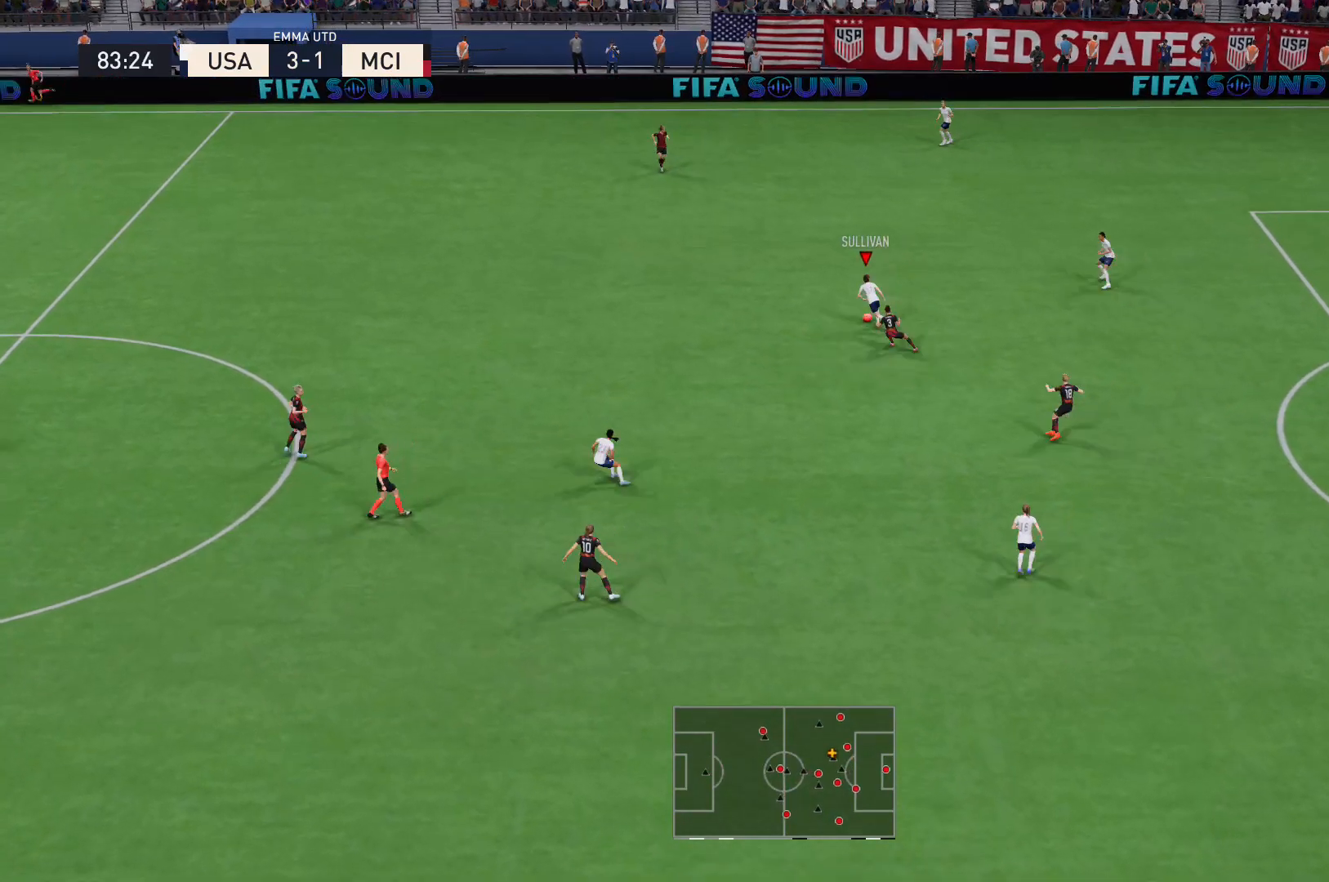
{"buttons": ["R2"], "left_stick": "left", "right_stick": "center", "events": [[334, "left_stick", "left"]]}
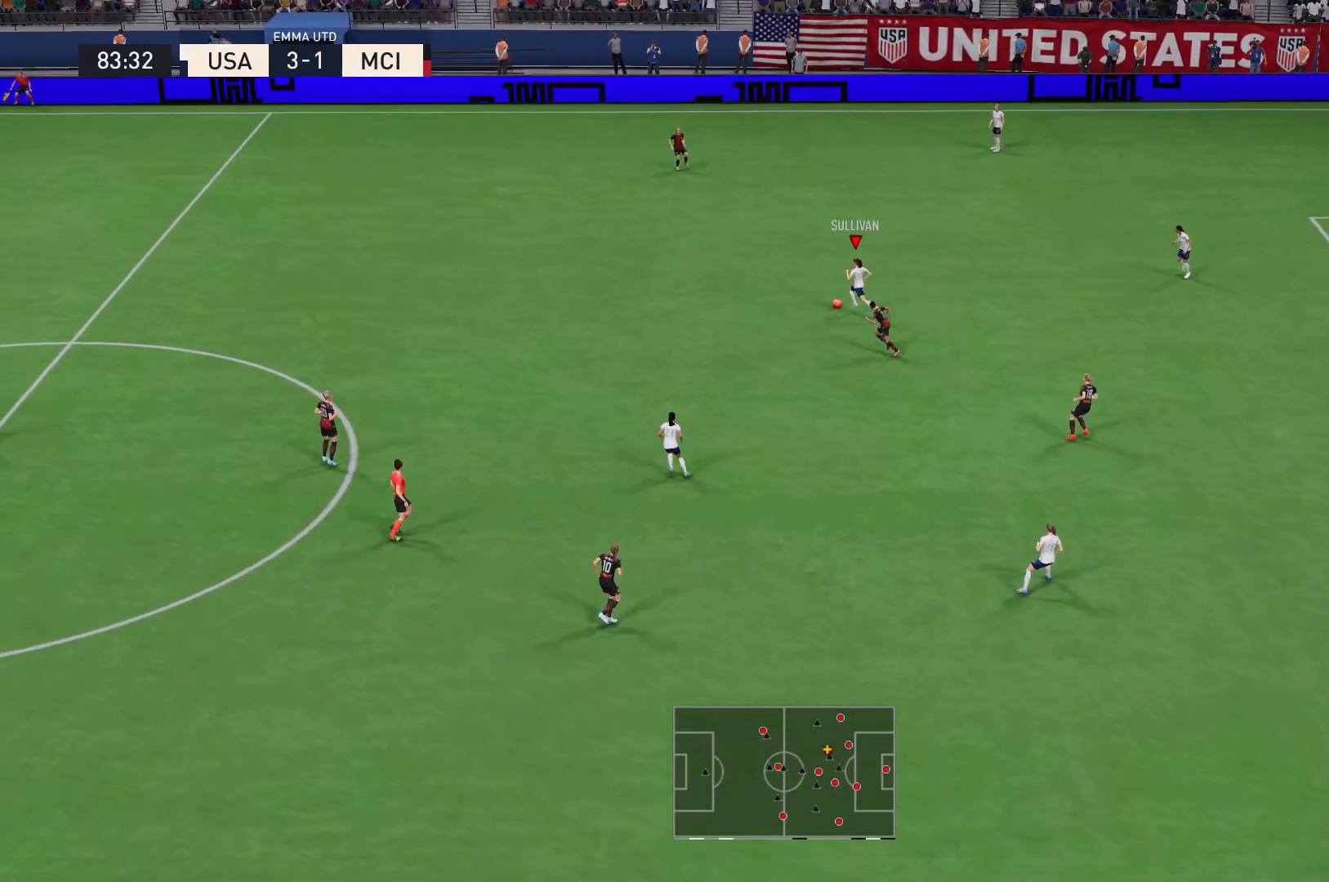
{"buttons": ["R2"], "left_stick": "left", "right_stick": "center", "events": []}
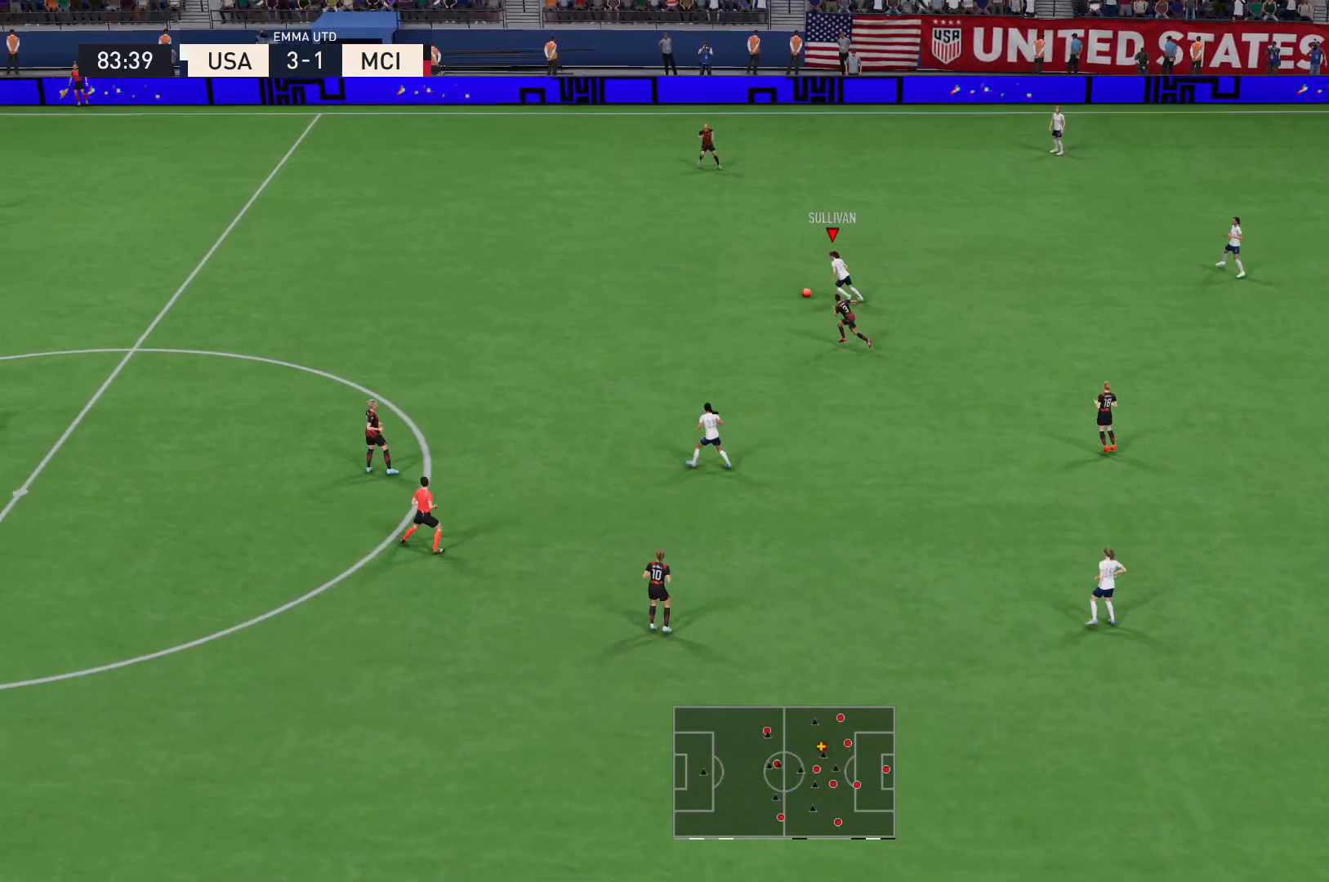
{"buttons": ["R2"], "left_stick": "left", "right_stick": "center", "events": []}
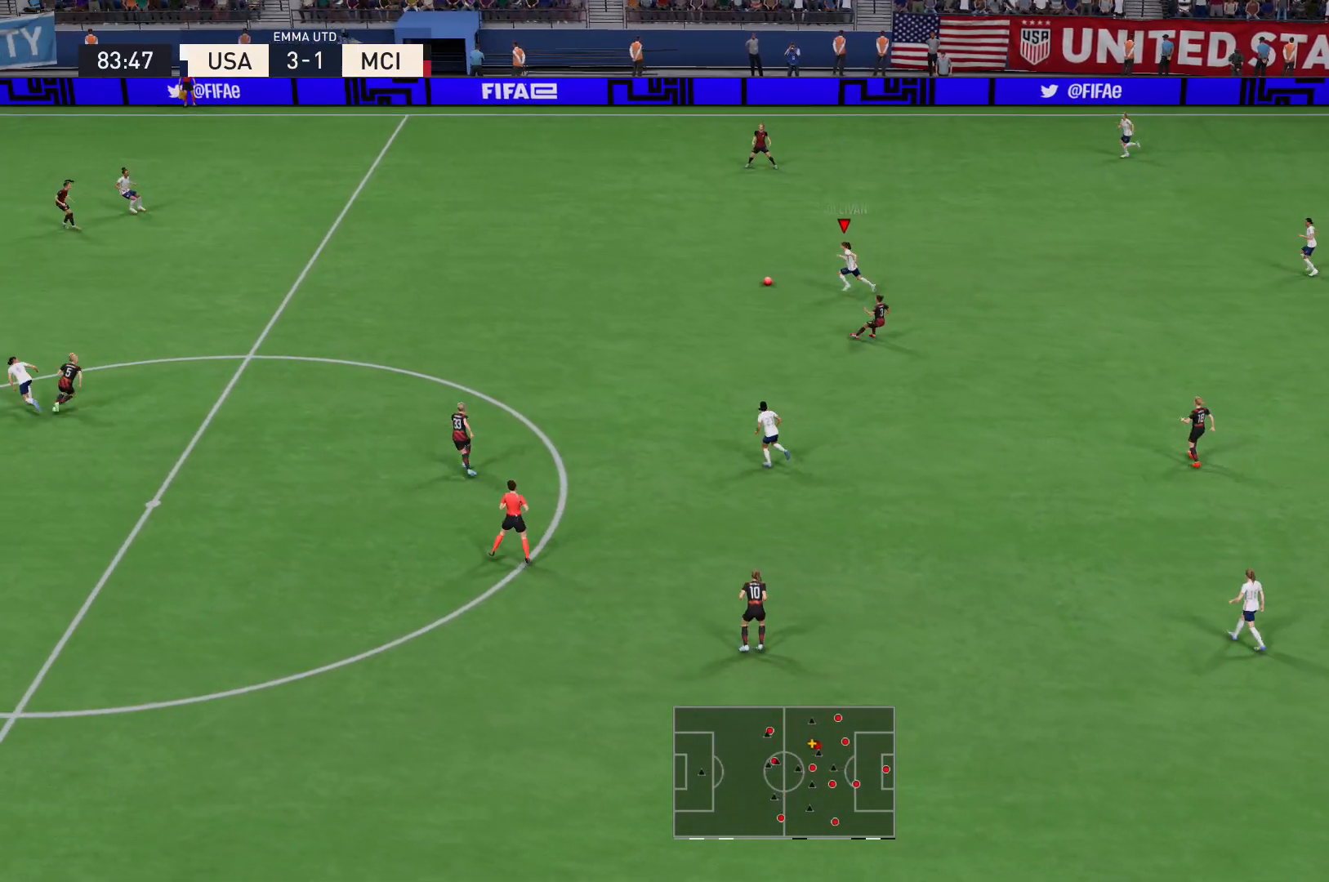
{"buttons": ["R2"], "left_stick": "left", "right_stick": "center", "events": []}
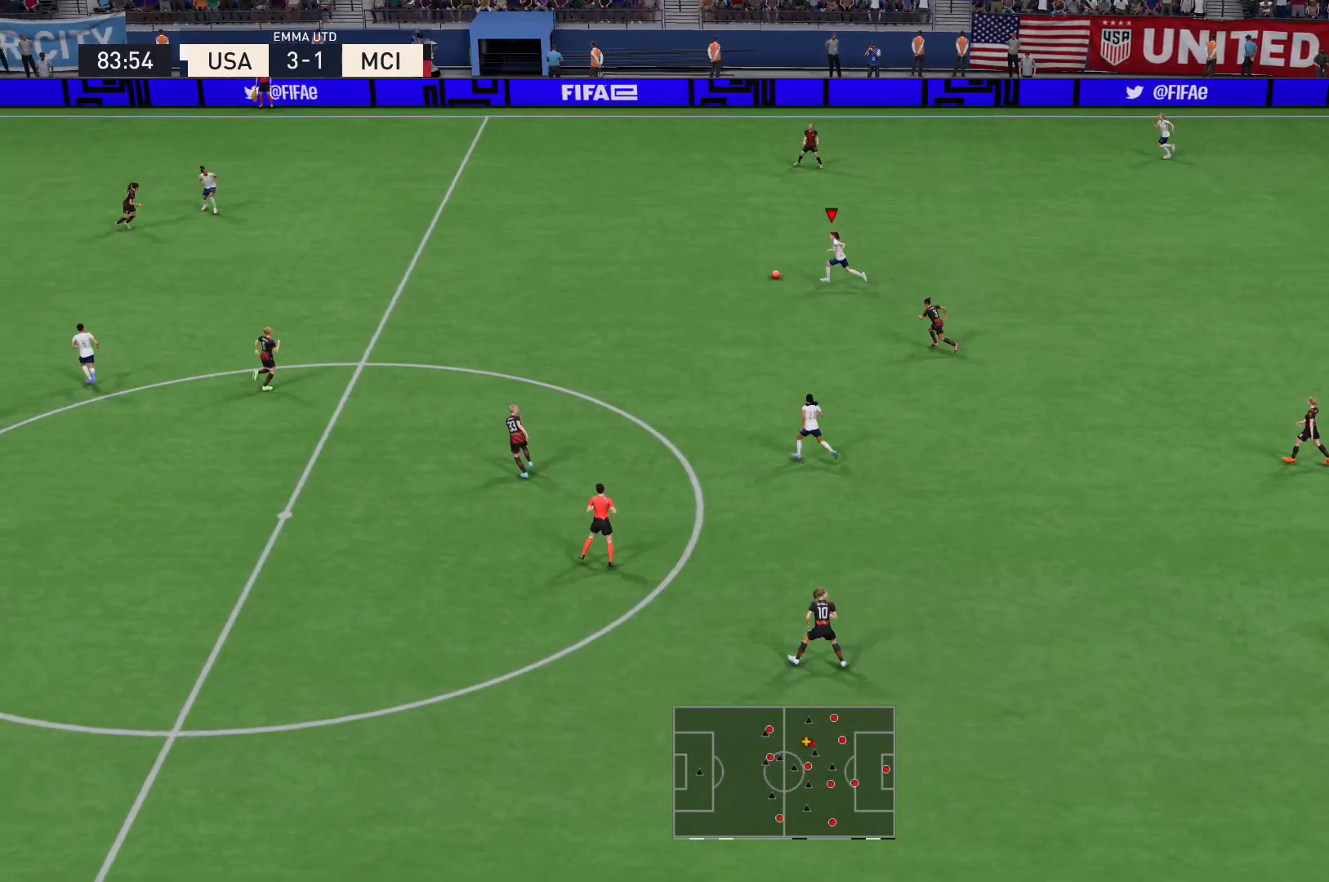
{"buttons": ["R2"], "left_stick": "left", "right_stick": "center", "events": []}
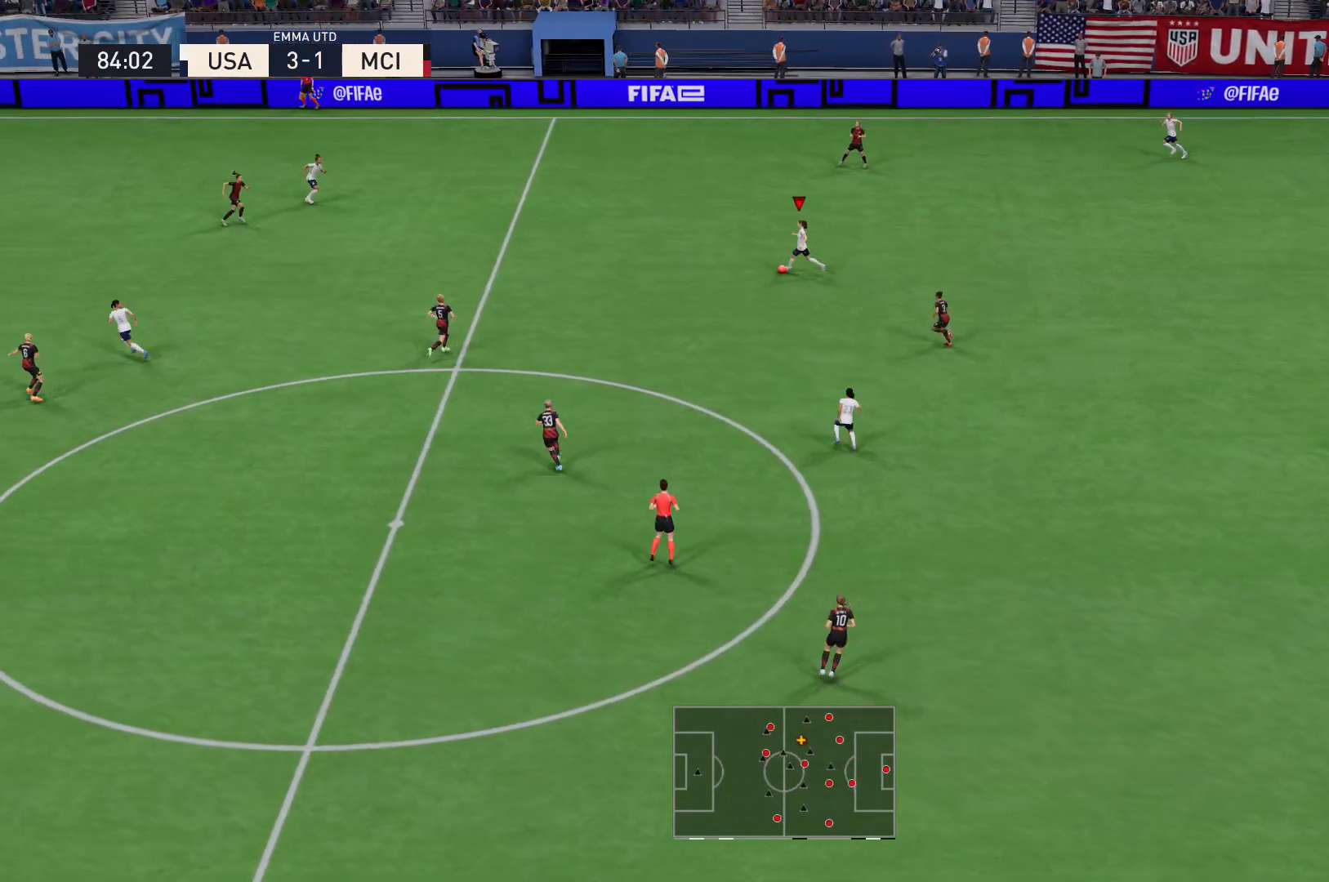
{"buttons": ["Y"], "left_stick": "left", "right_stick": "center", "events": [[334, "R2", "up"], [401, "Y", "down"]]}
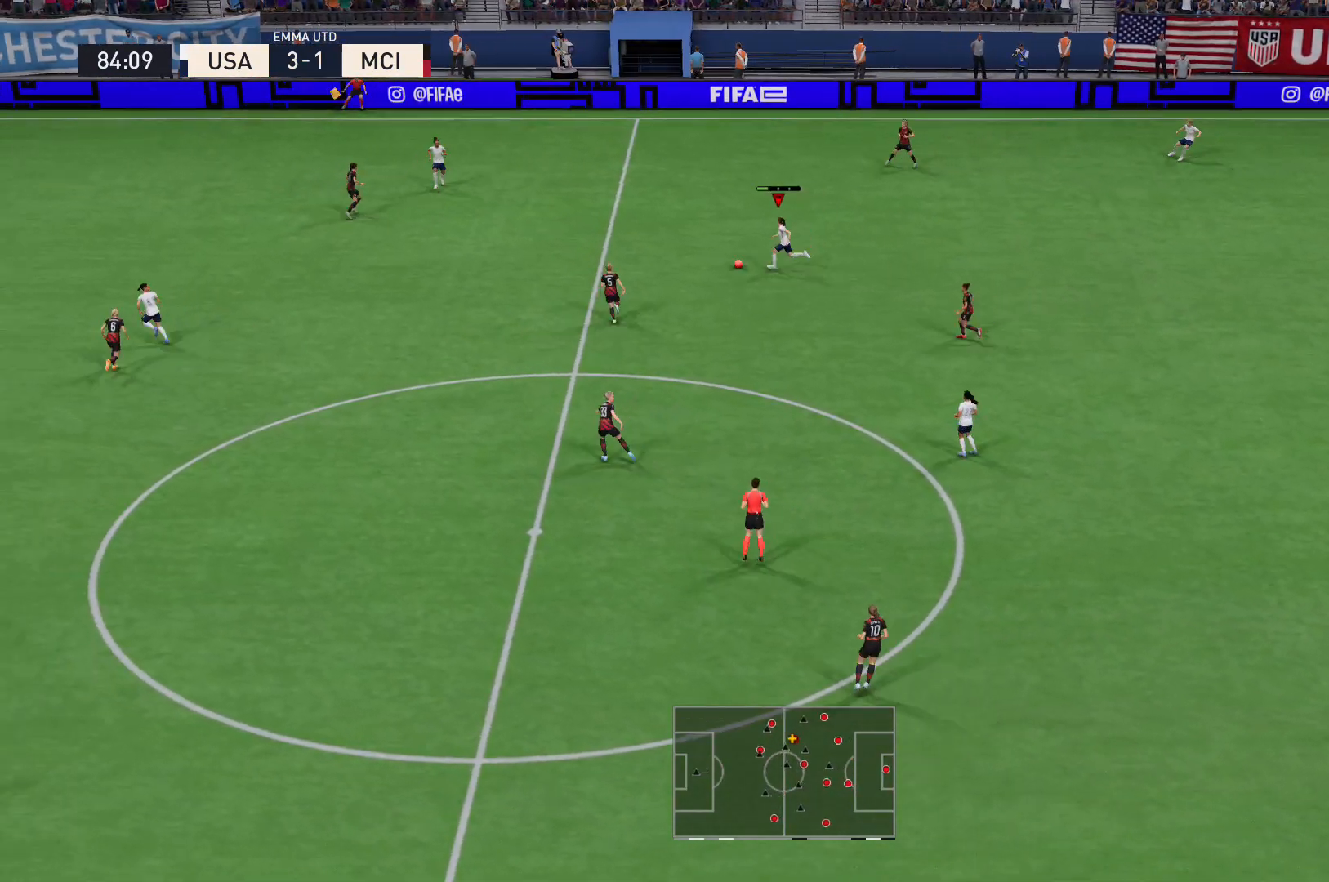
{"buttons": ["R2"], "left_stick": "left", "right_stick": "center", "events": [[100, "Y", "up"], [367, "R2", "down"]]}
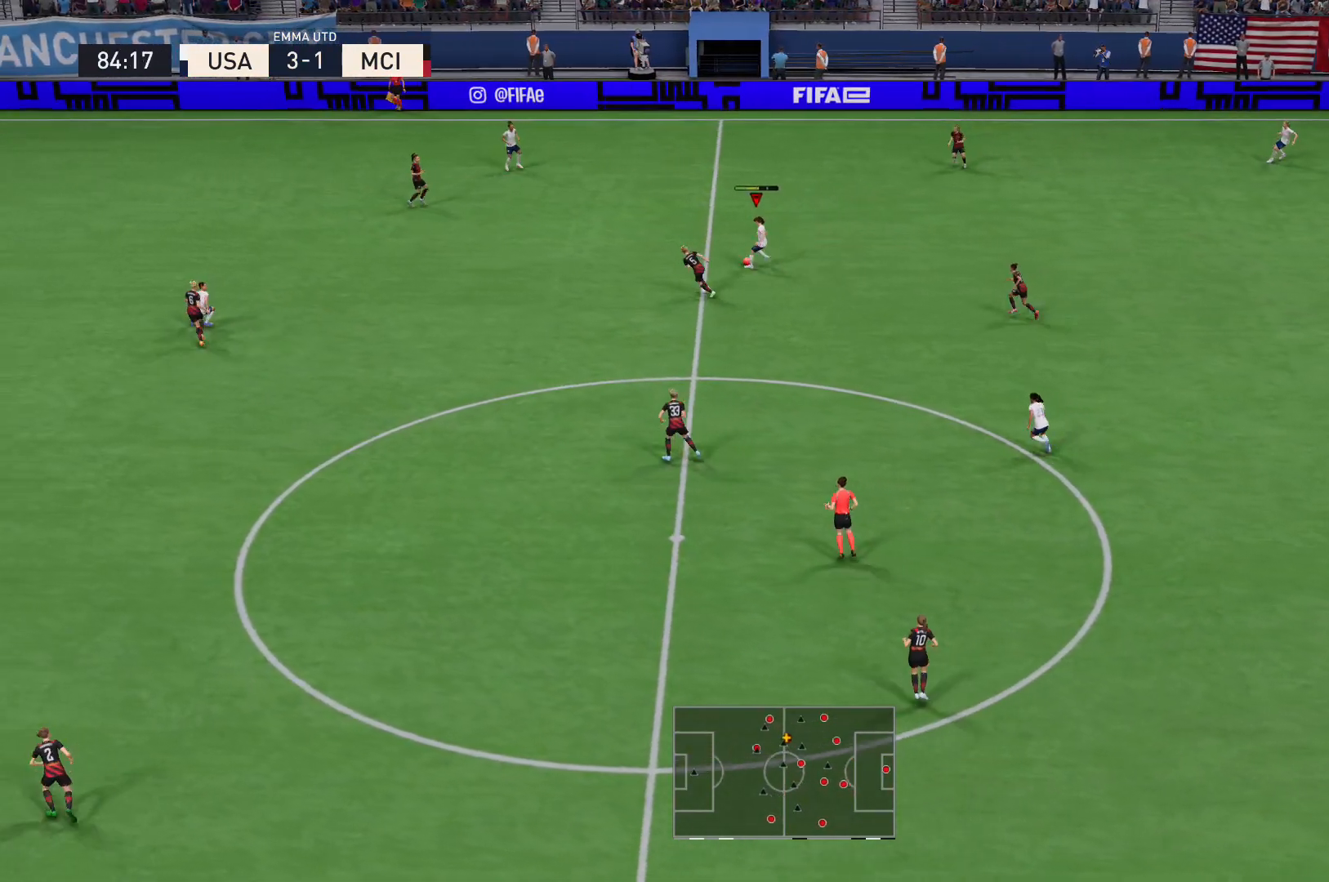
{"buttons": ["R2"], "left_stick": "left", "right_stick": "center", "events": []}
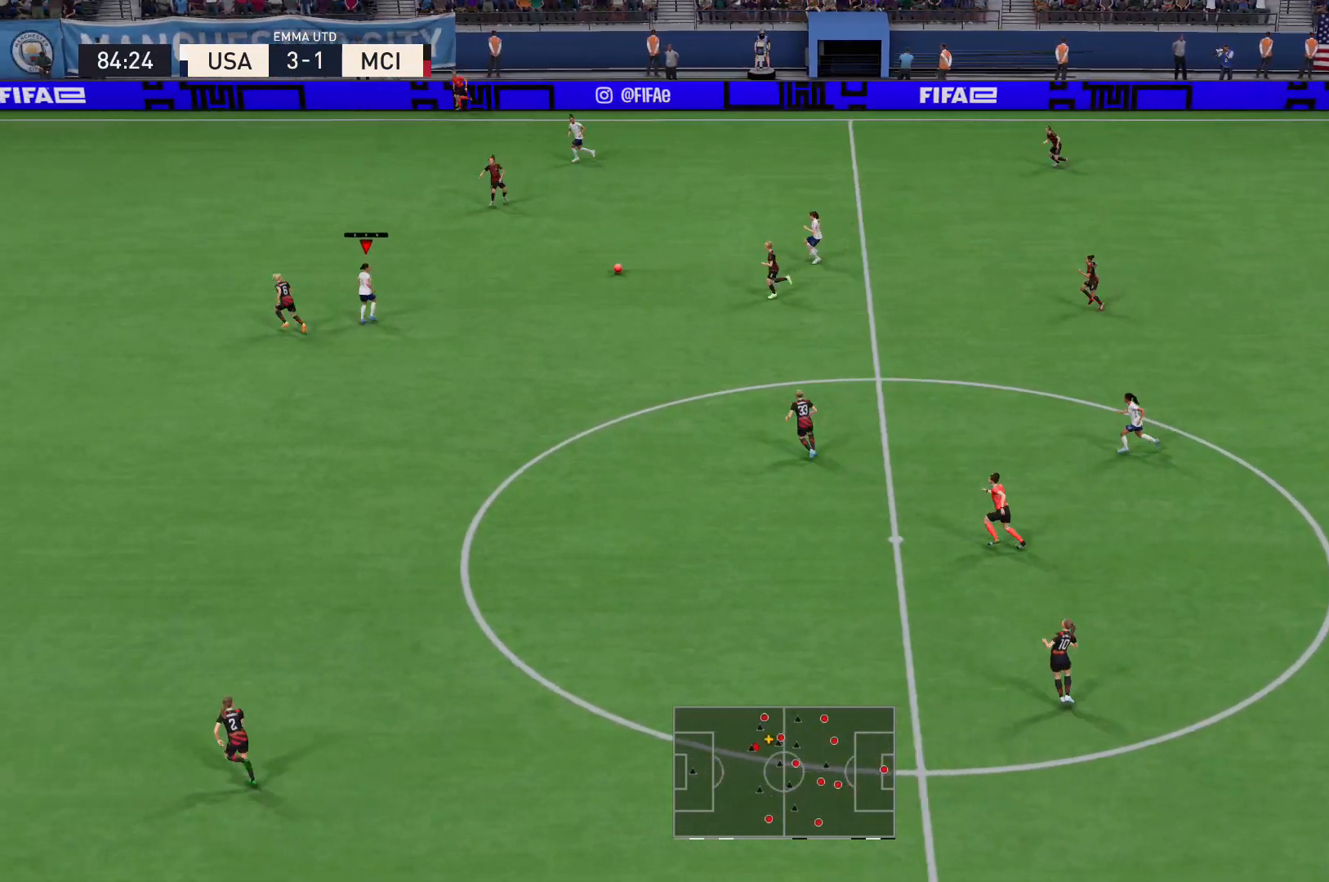
{"buttons": [], "left_stick": "down-right", "right_stick": "center", "events": [[167, "left_stick", "center"], [233, "R2", "up"], [233, "left_stick", "right"], [500, "left_stick", "down-right"]]}
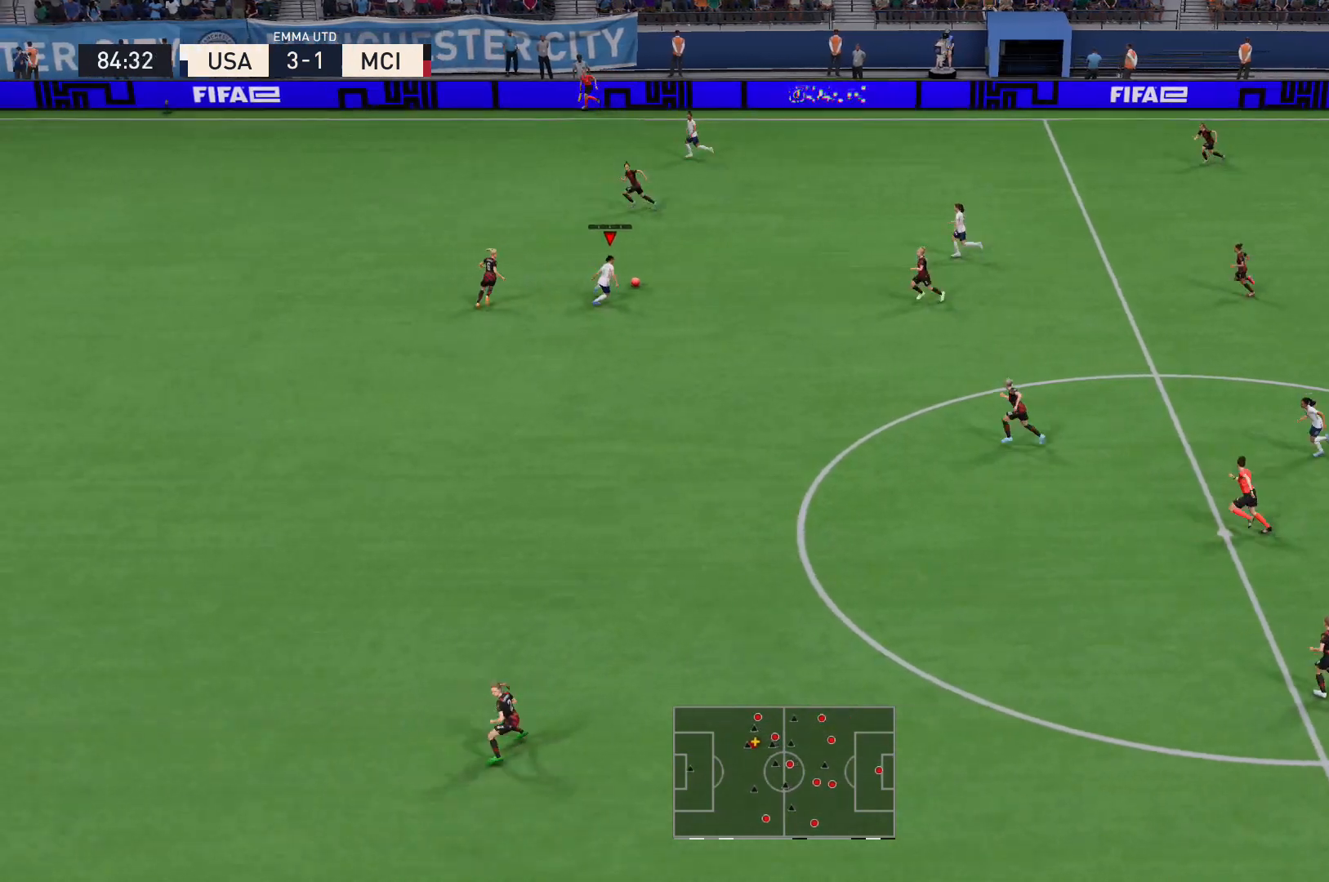
{"buttons": [], "left_stick": "center", "right_stick": "center", "events": [[201, "left_stick", "center"]]}
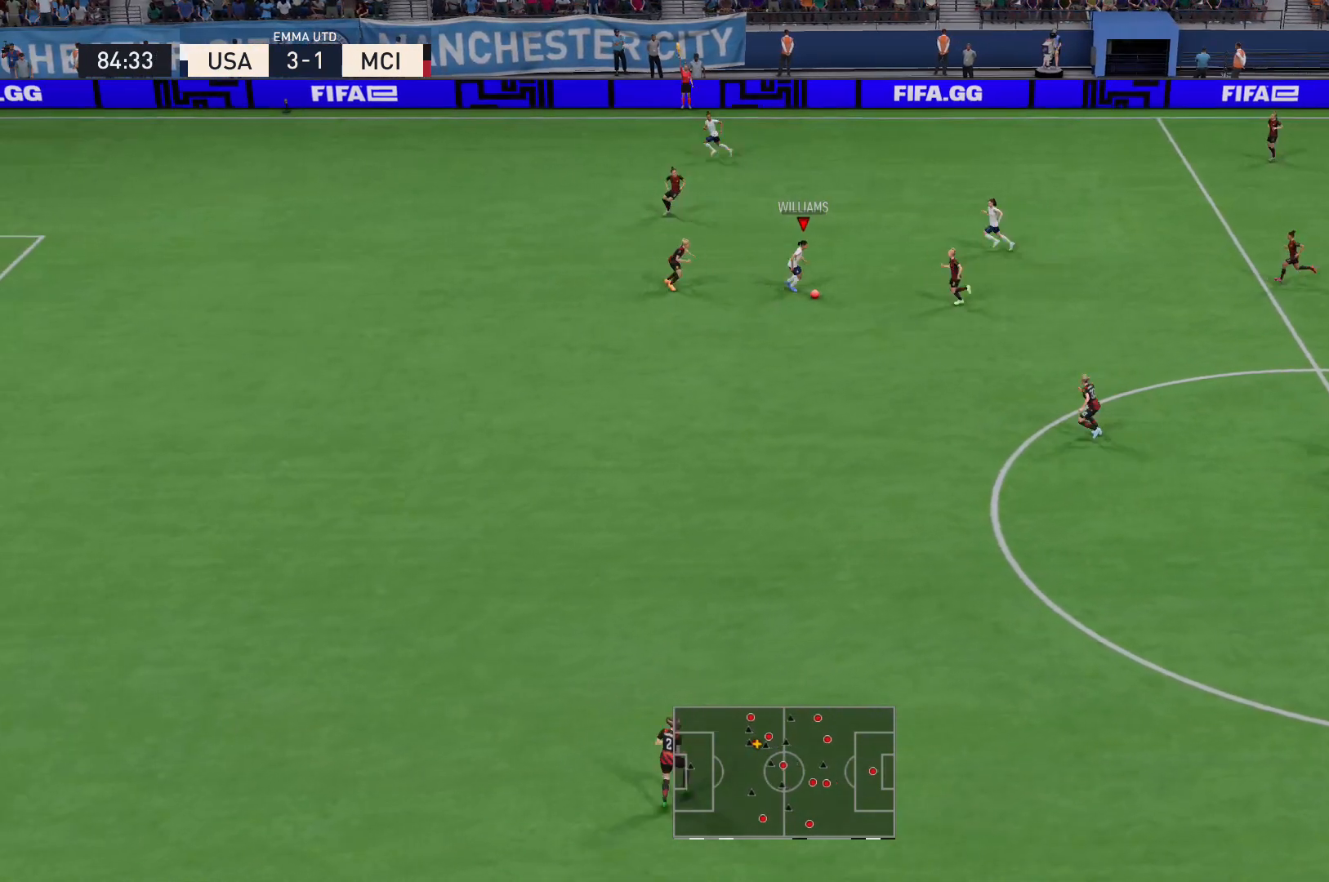
{"buttons": [], "left_stick": "center", "right_stick": "center", "events": []}
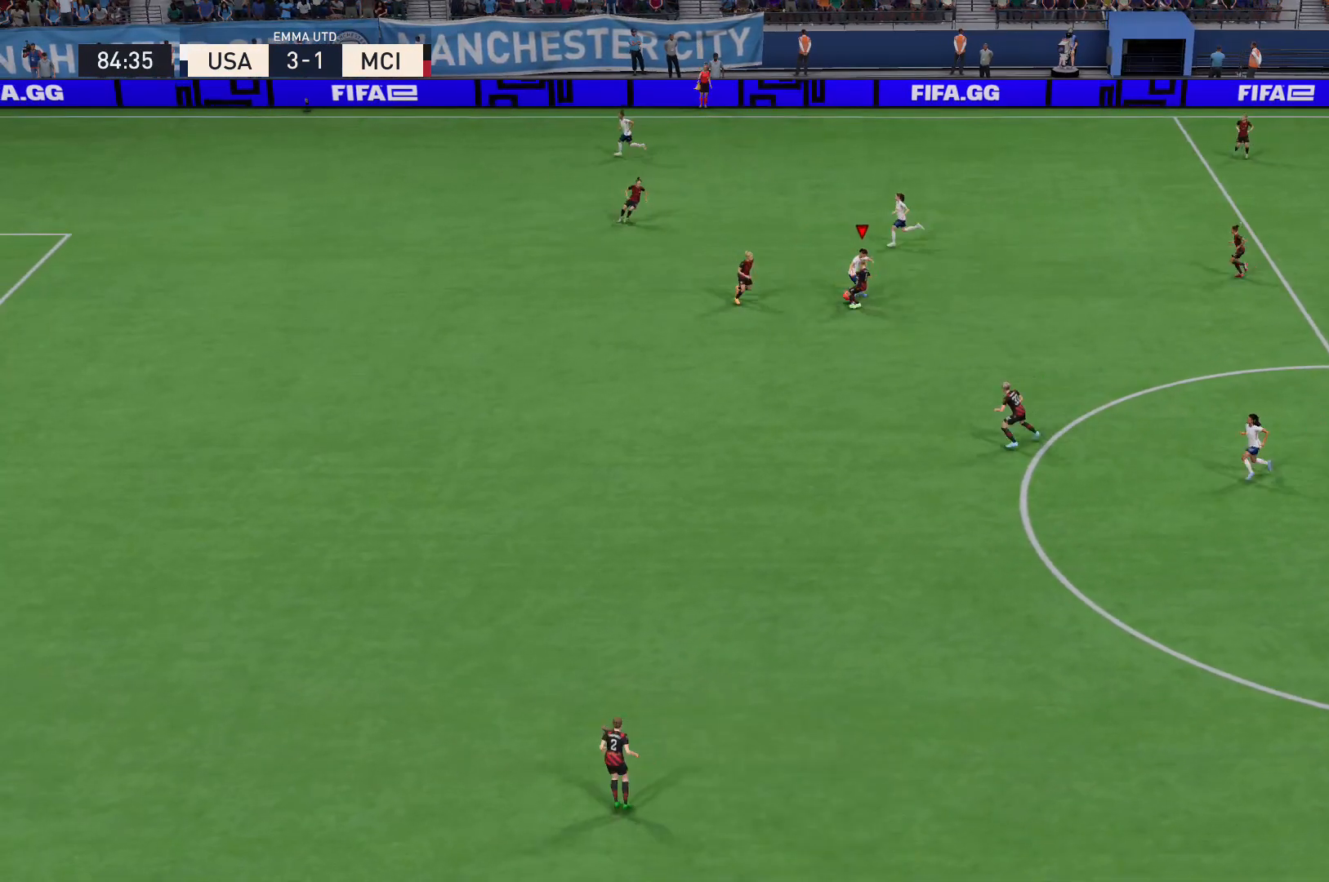
{"buttons": [], "left_stick": "center", "right_stick": "center", "events": []}
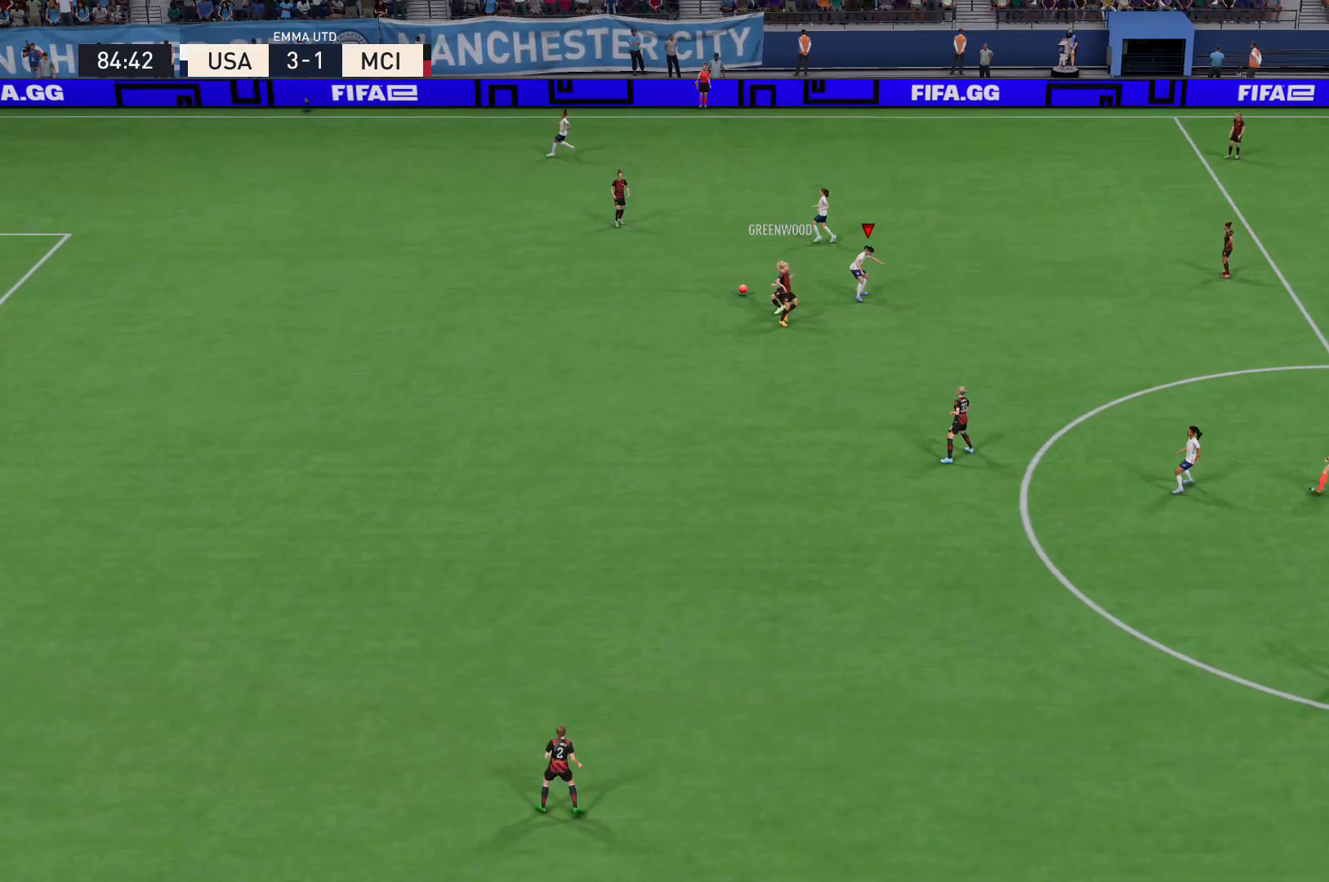
{"buttons": [], "left_stick": "center", "right_stick": "center", "events": []}